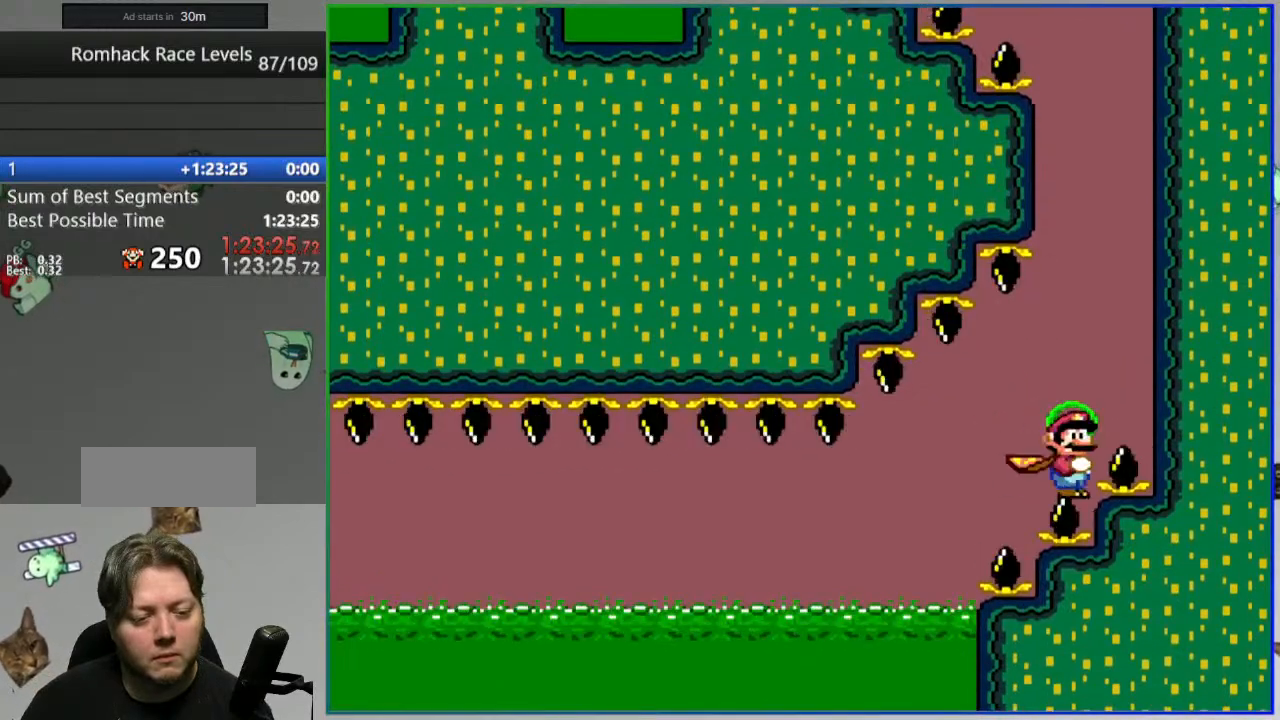
Gameplay with a controller (Nintendo layout); each line is a JSON object with the inputs held at the frame after it. "events" lists button and stick changes between this image and that frame as [ms after this image, input, new state], when the widget could be followed in between. Not read: DPAD_LEFT DPAD_RIGHT L3 R3 START.
{"buttons": [], "events": [[150, "Y", "up"]]}
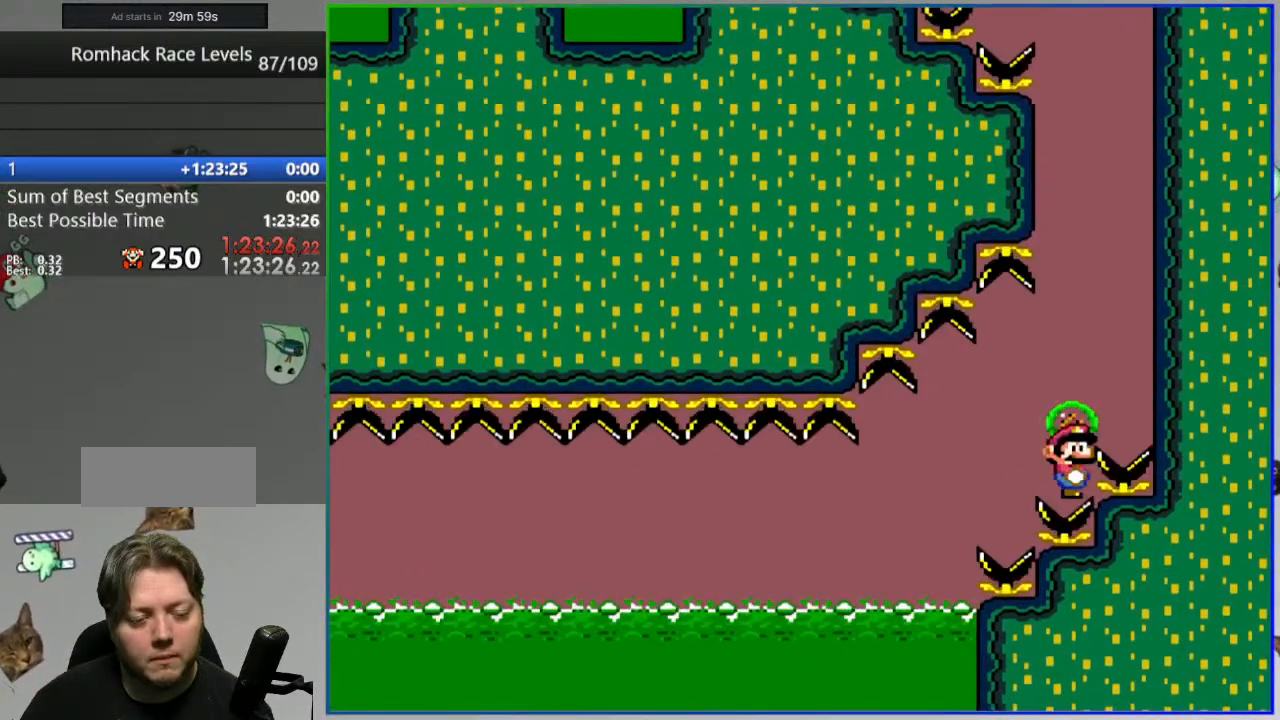
{"buttons": [], "events": []}
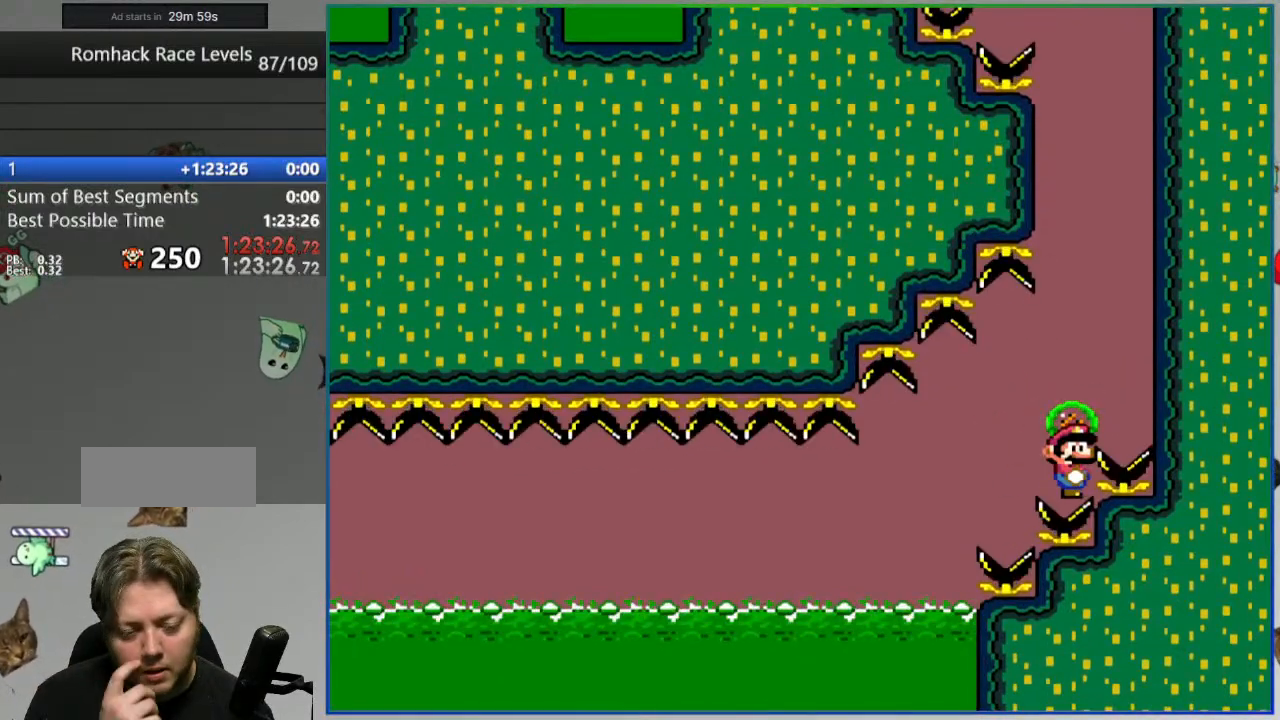
{"buttons": [], "events": []}
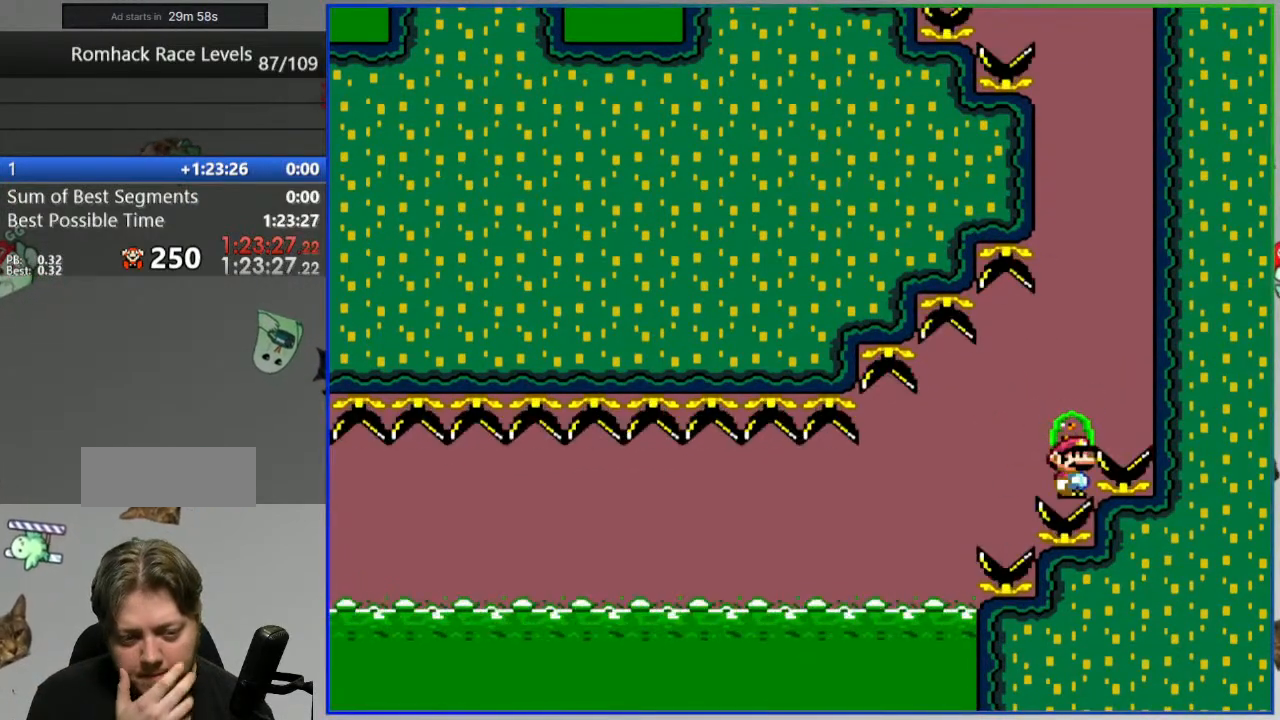
{"buttons": [], "events": []}
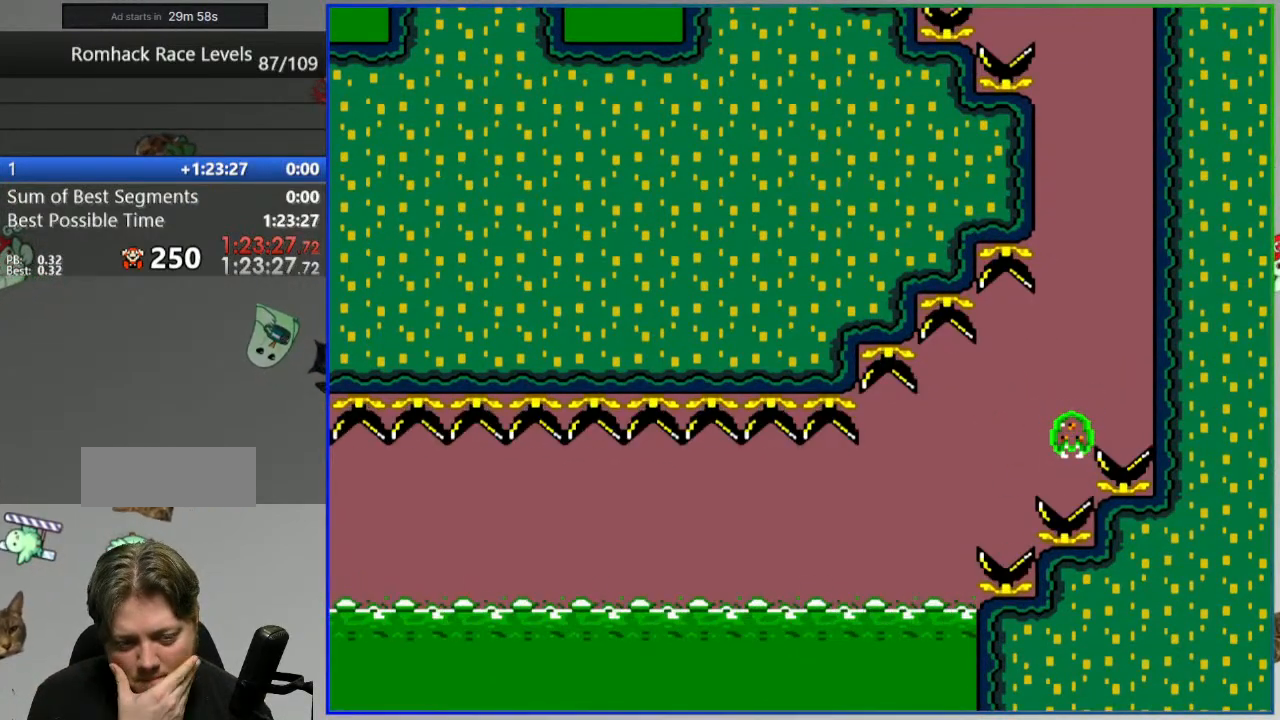
{"buttons": [], "events": []}
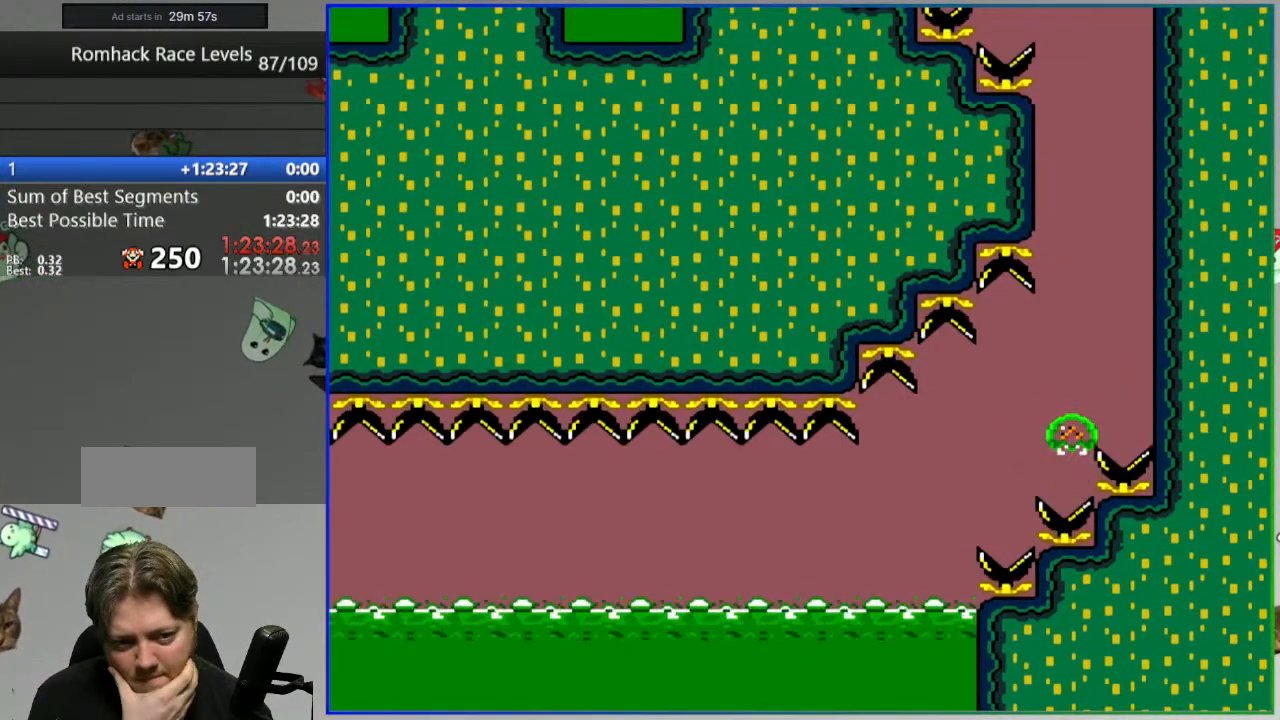
{"buttons": [], "events": []}
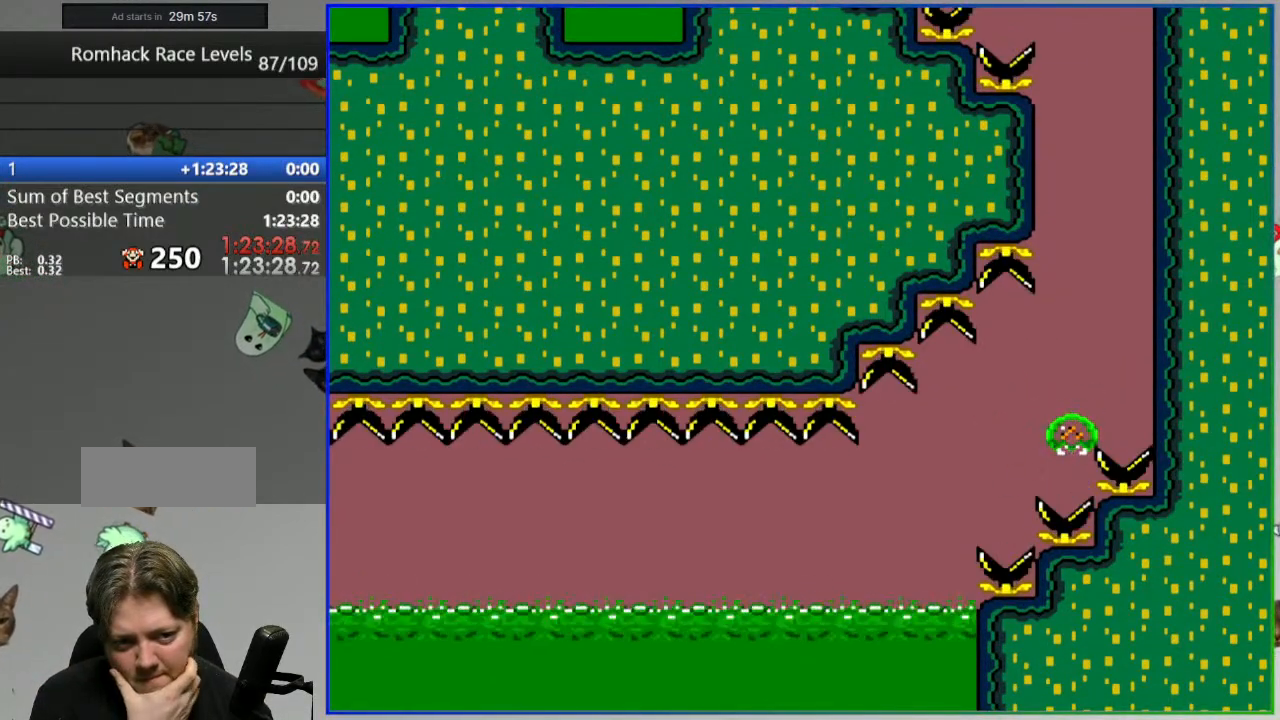
{"buttons": [], "events": []}
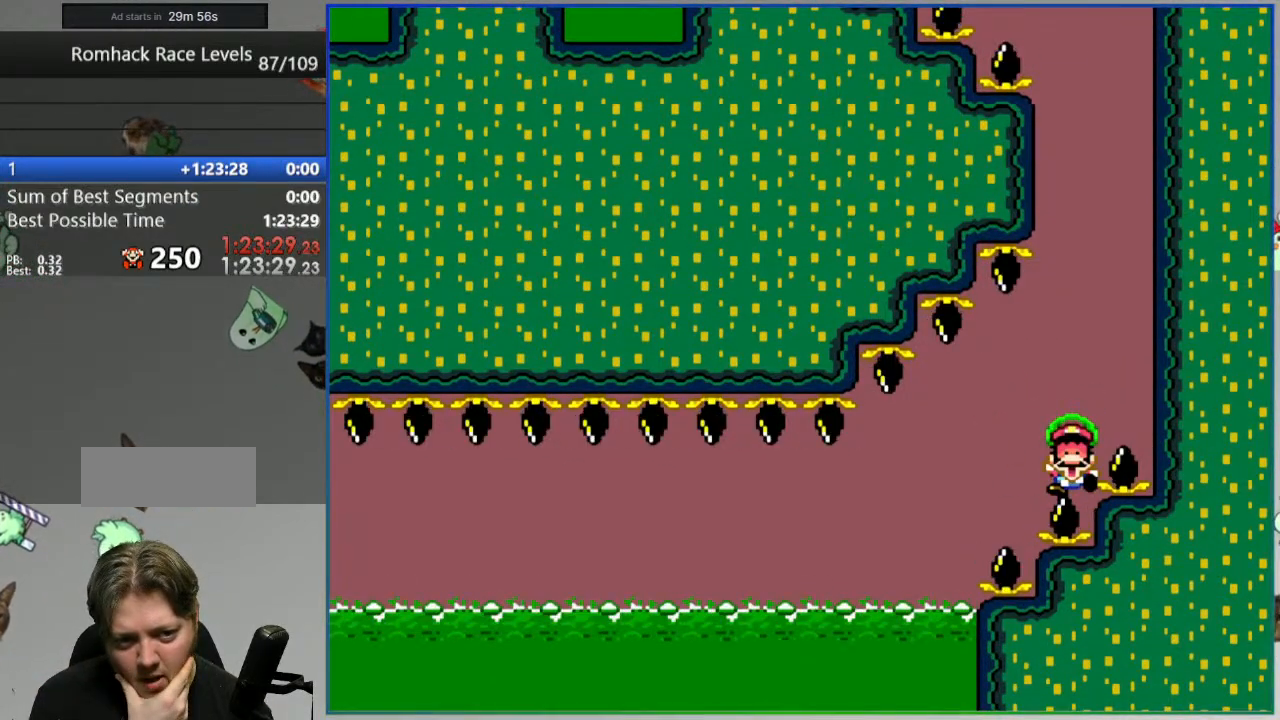
{"buttons": [], "events": []}
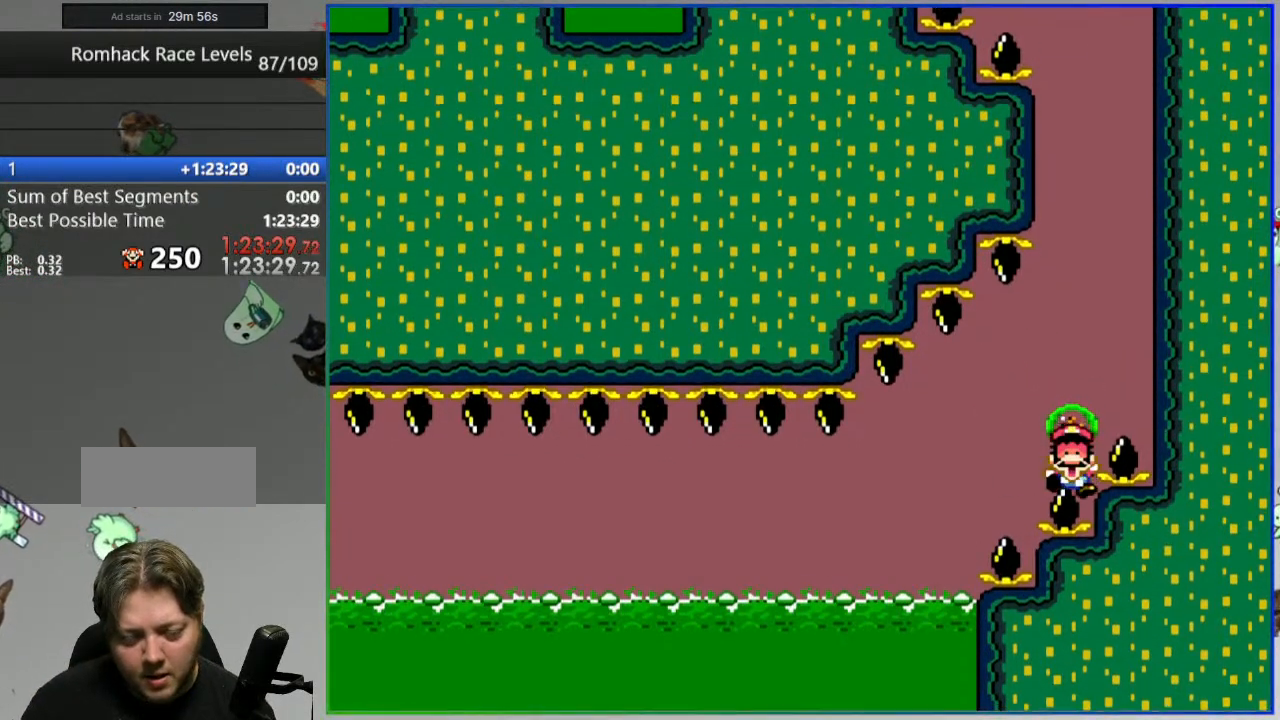
{"buttons": ["L2"], "events": [[500, "L2", "down"]]}
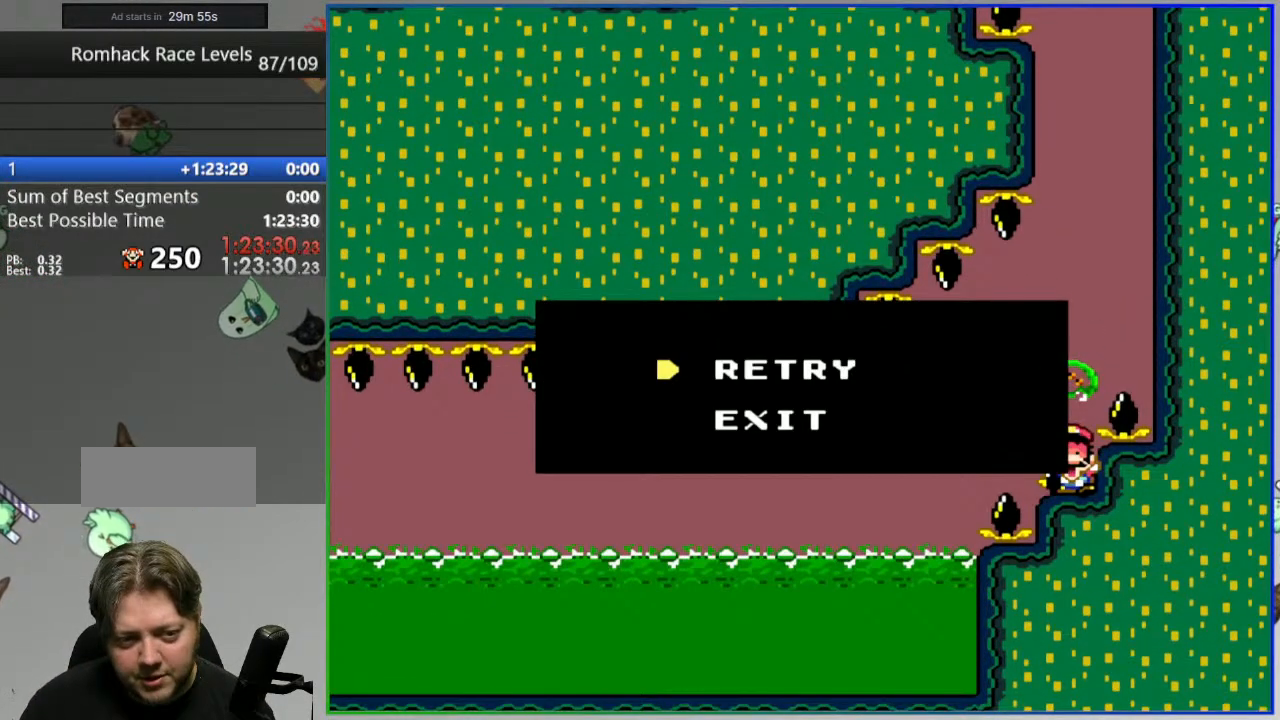
{"buttons": ["Y"], "events": [[33, "A", "down"], [150, "A", "up"], [150, "L2", "up"], [367, "Y", "down"]]}
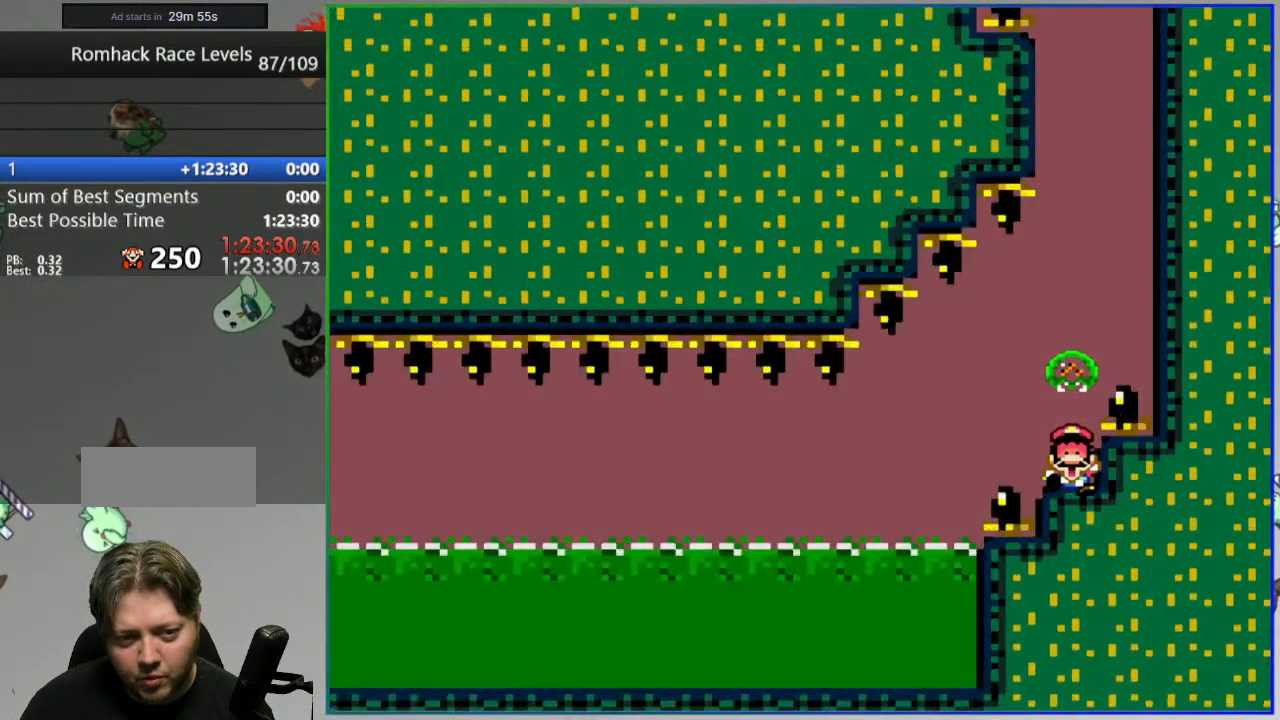
{"buttons": ["Y"], "events": []}
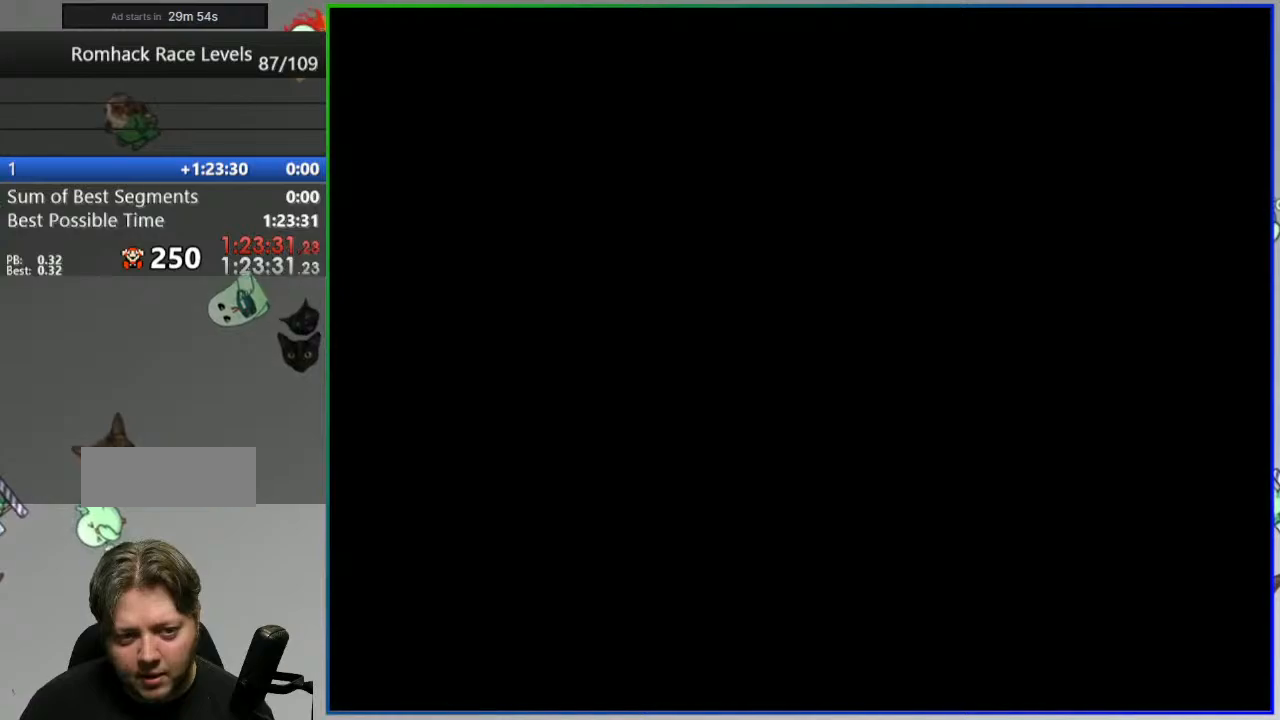
{"buttons": ["Y"], "events": []}
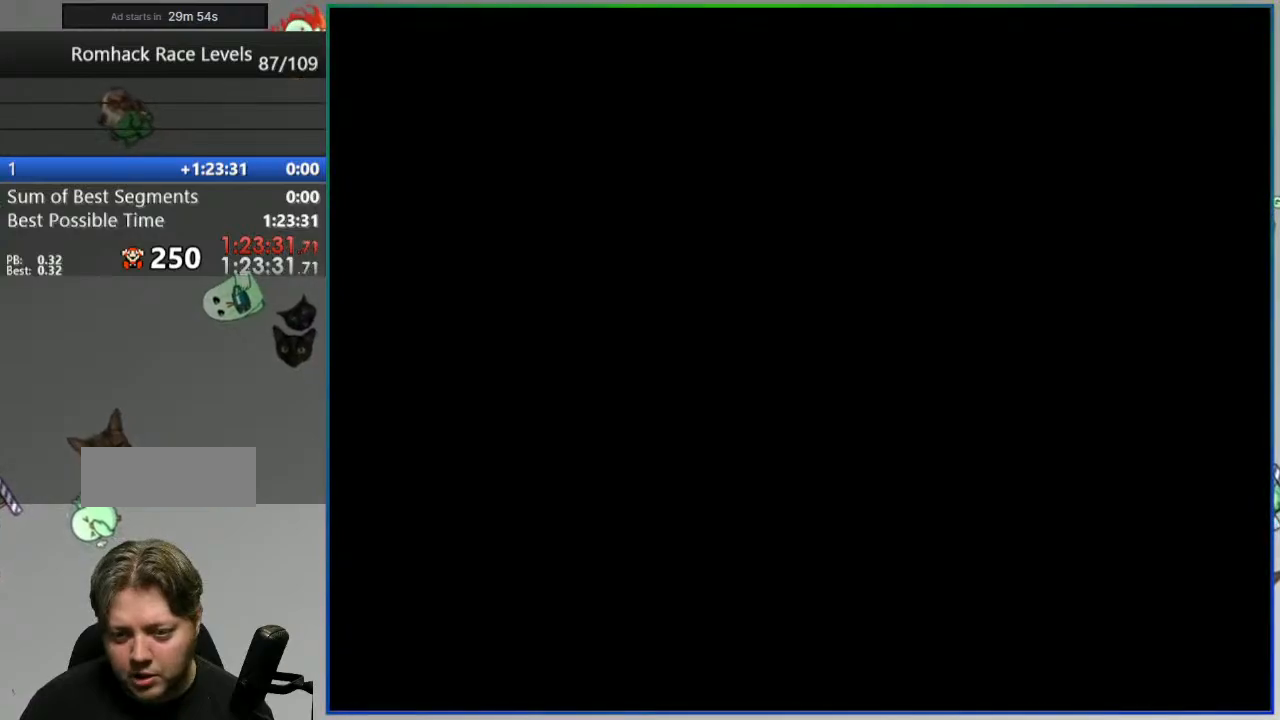
{"buttons": ["Y"], "events": []}
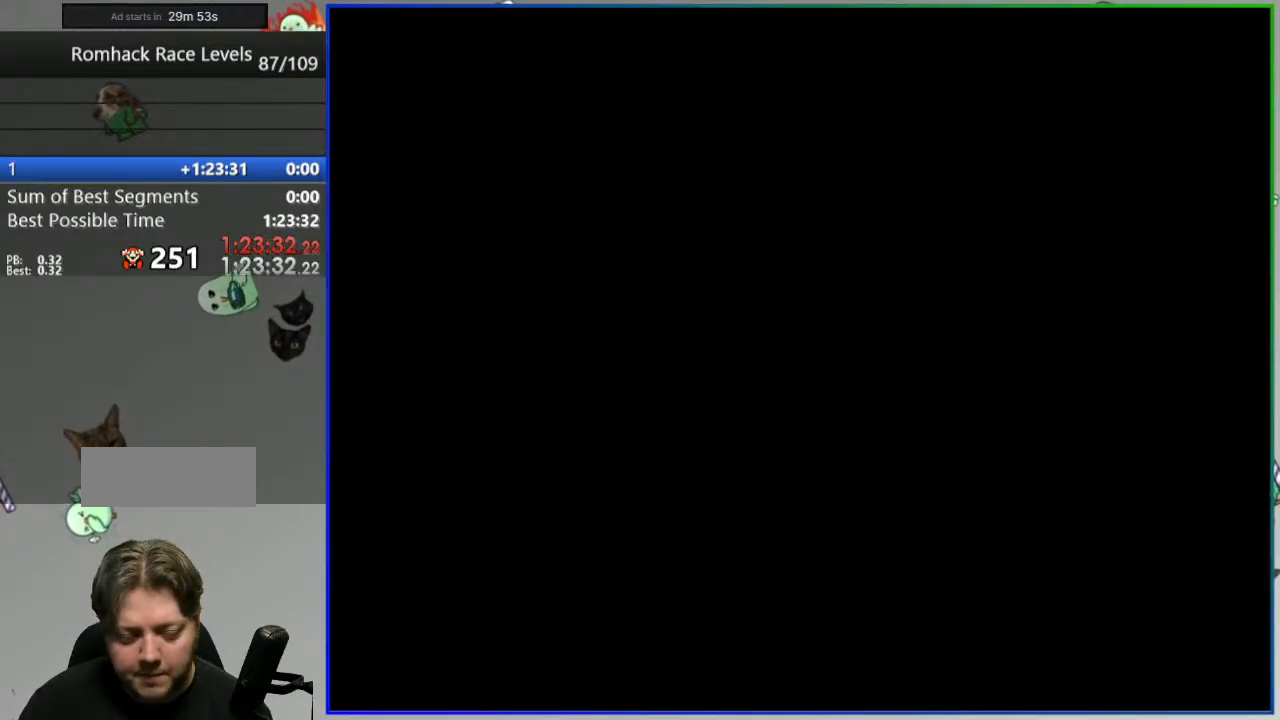
{"buttons": ["Y"], "events": []}
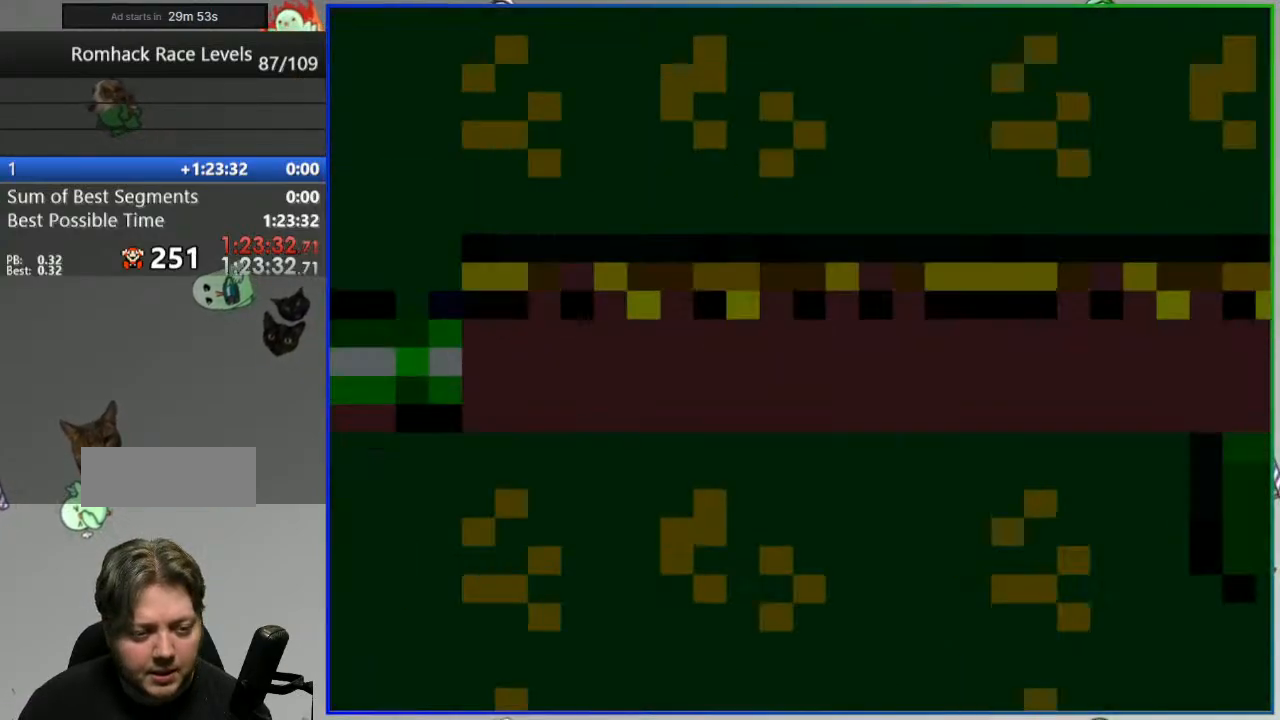
{"buttons": ["Y"], "events": []}
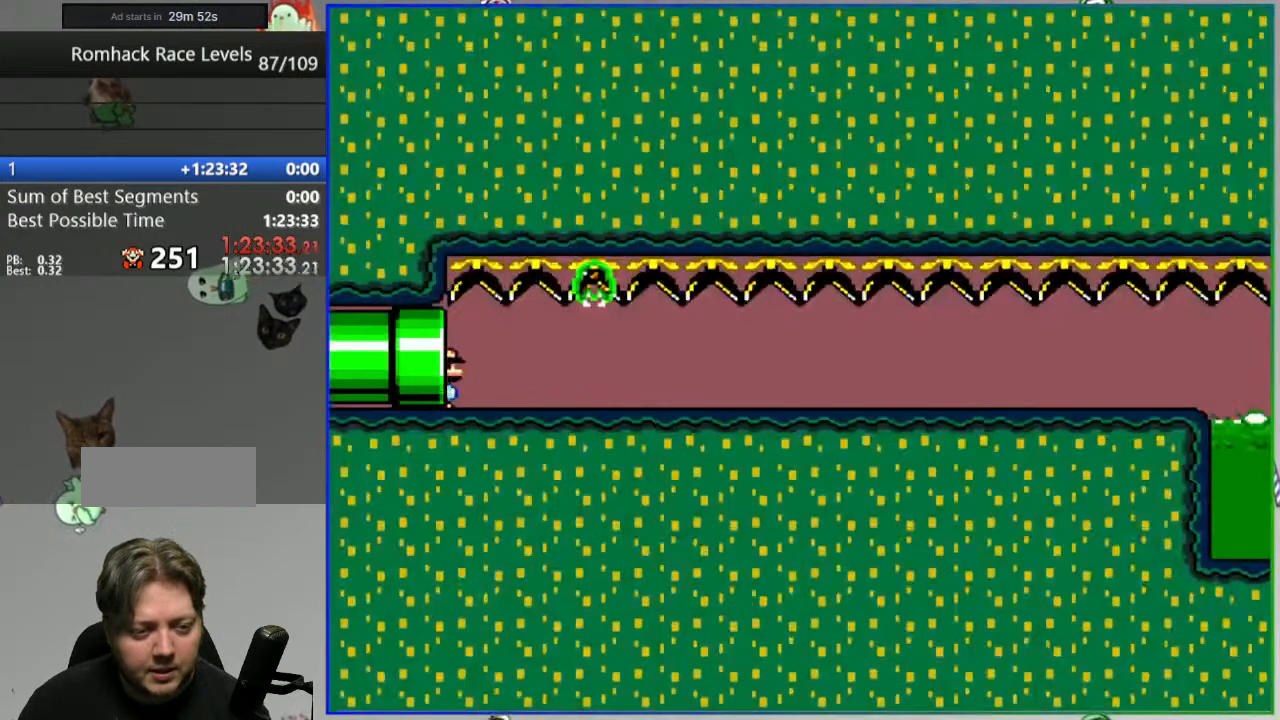
{"buttons": ["Y"], "events": []}
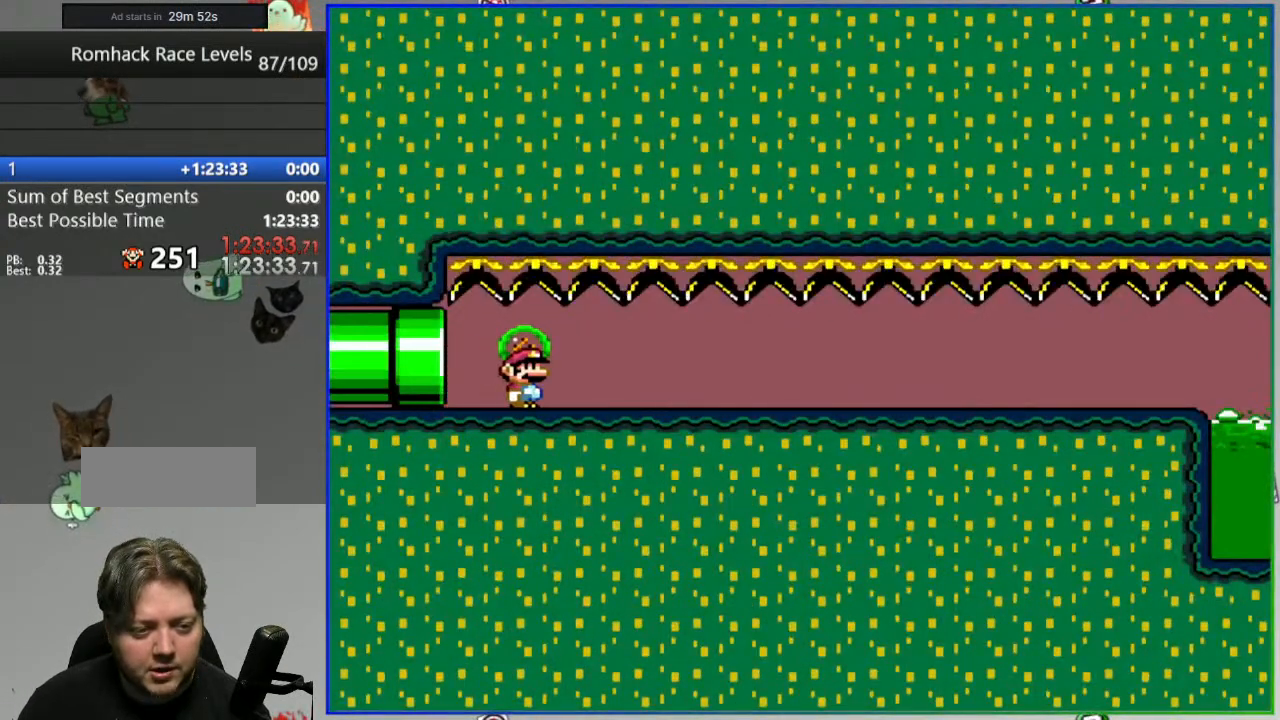
{"buttons": ["Y"], "events": []}
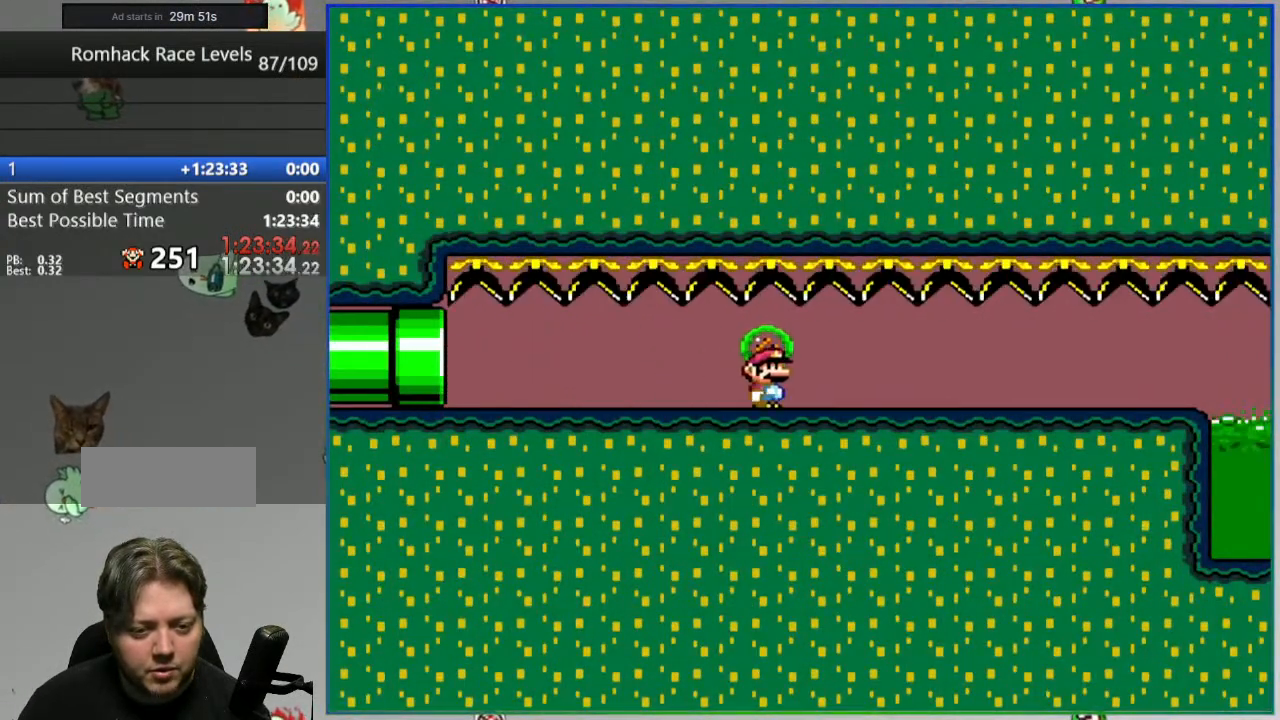
{"buttons": ["Y"], "events": []}
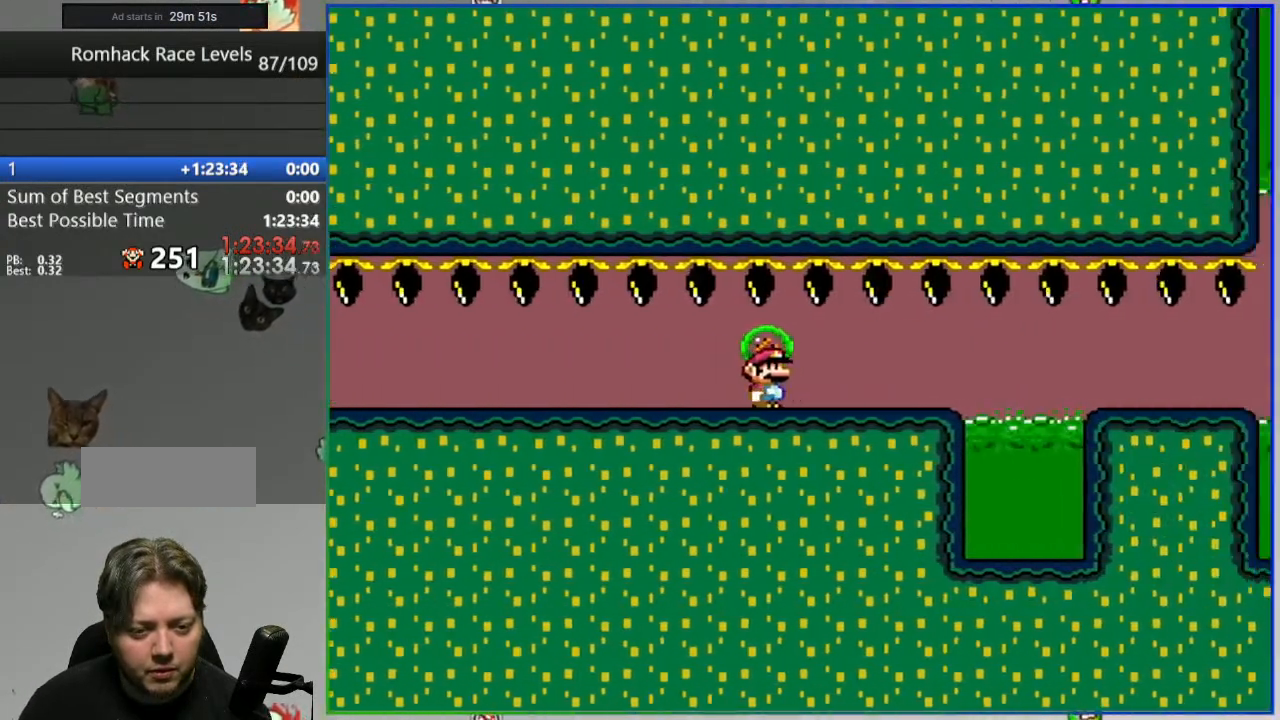
{"buttons": ["Y"], "events": [[150, "A", "down"], [300, "A", "up"], [317, "A", "down"], [383, "A", "up"]]}
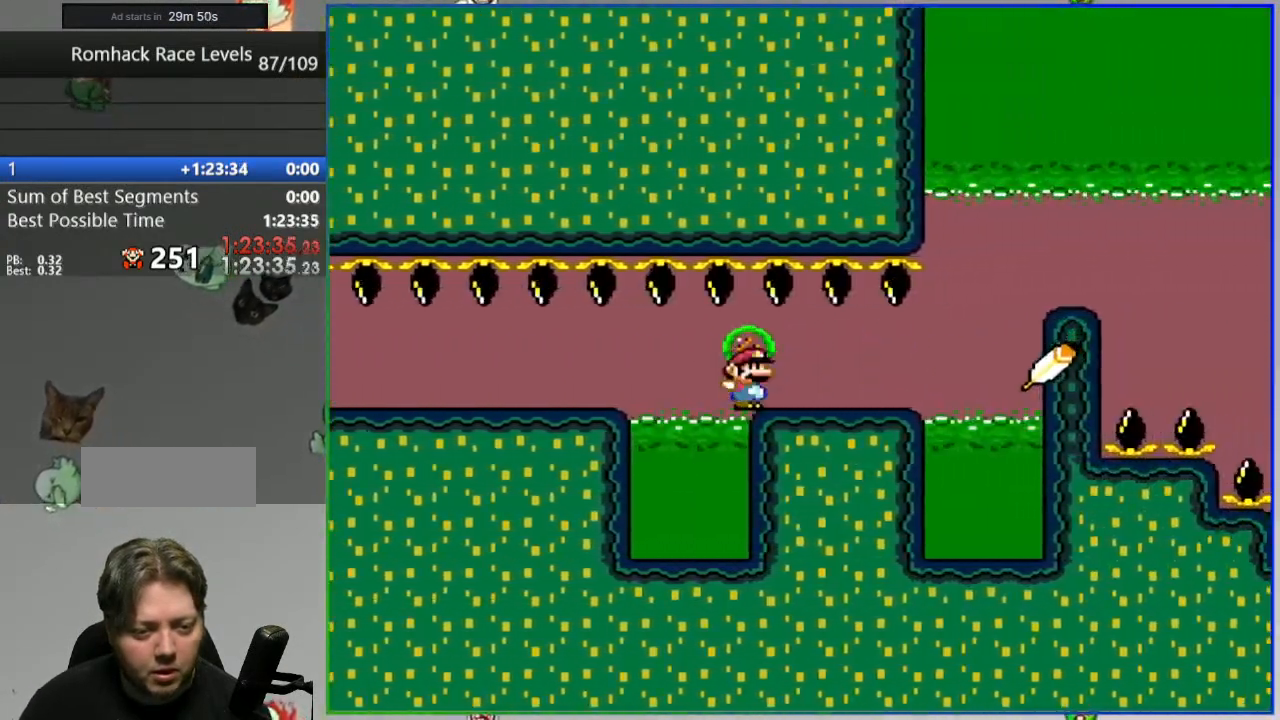
{"buttons": ["A", "Y"], "events": [[67, "A", "down"]]}
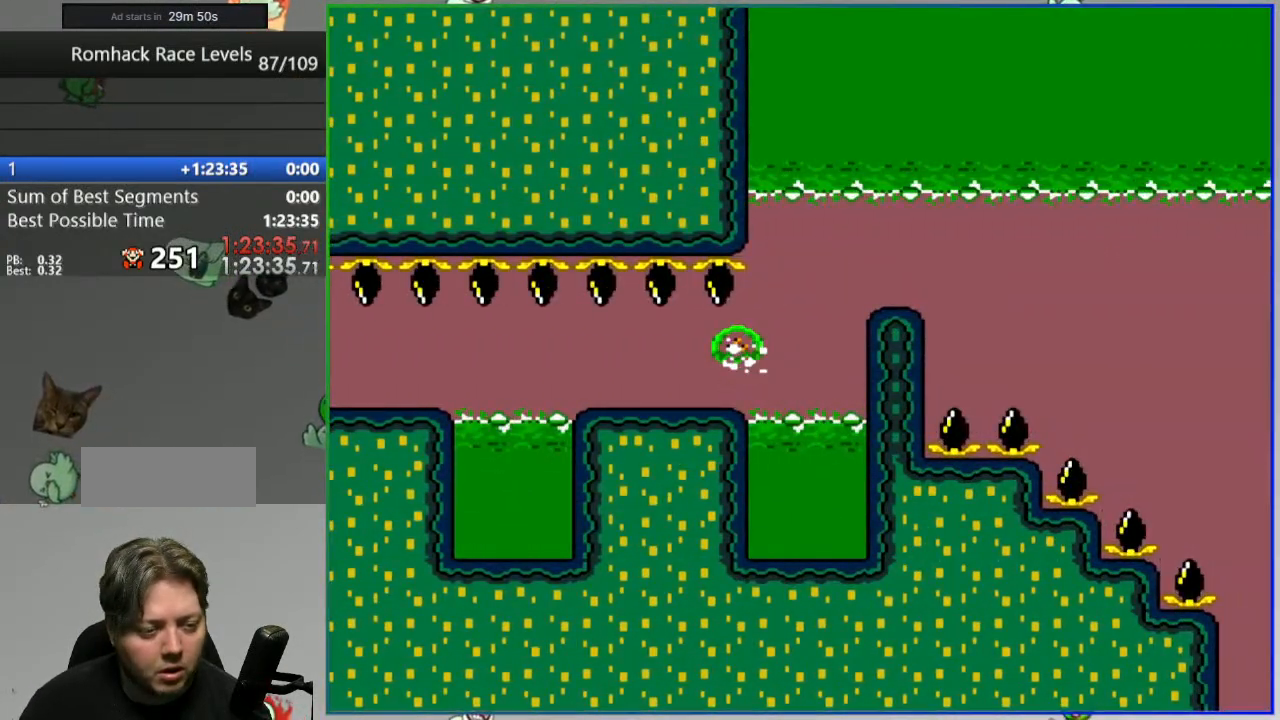
{"buttons": ["A", "Y"], "events": []}
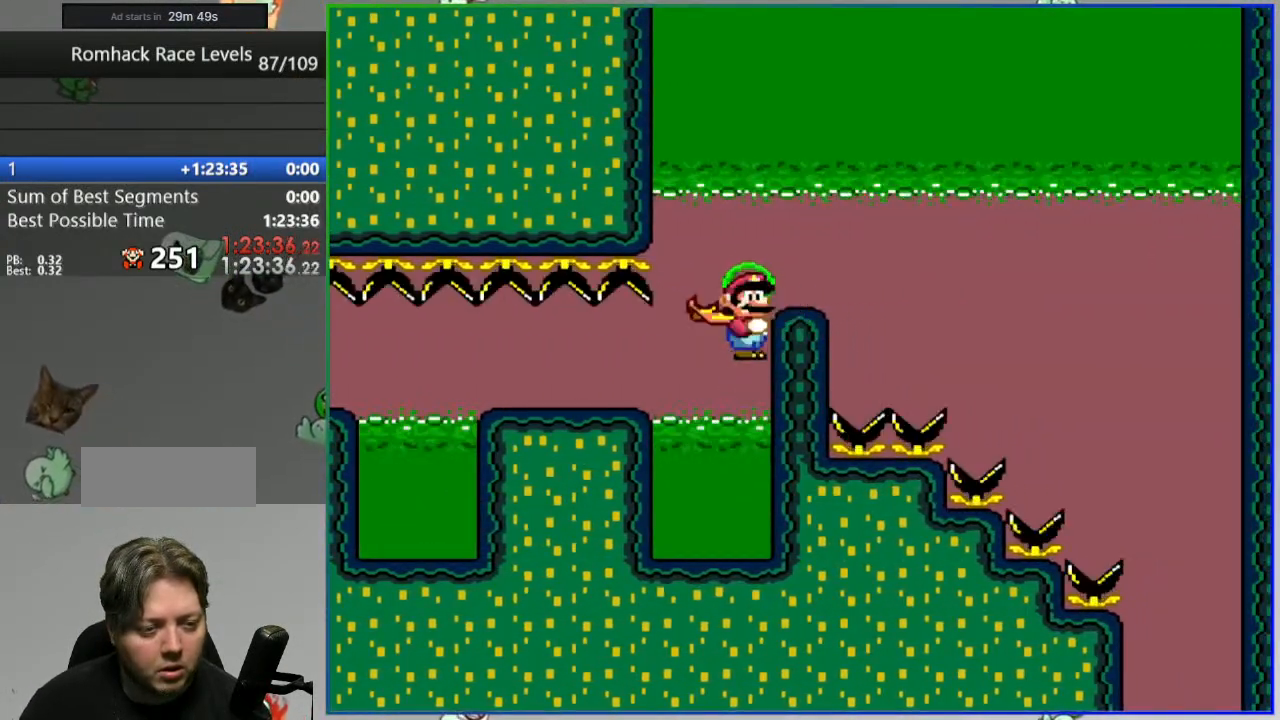
{"buttons": ["B", "Y"], "events": [[300, "A", "up"], [367, "B", "down"]]}
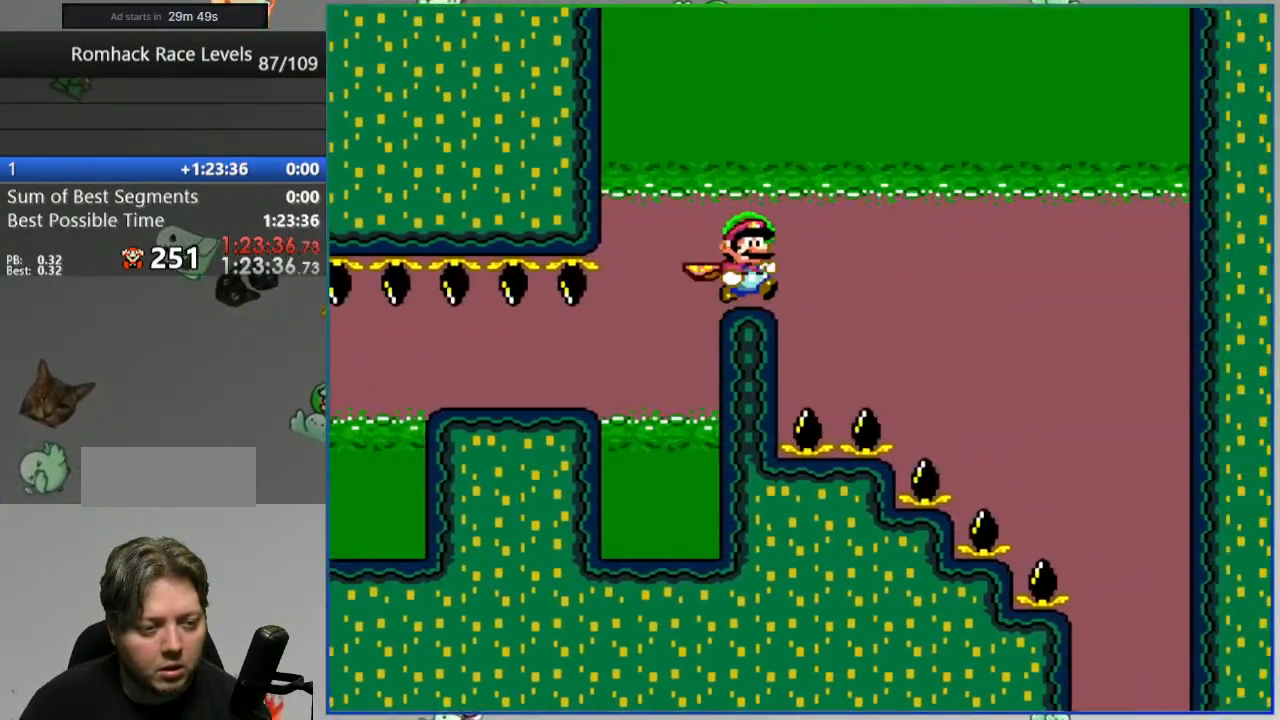
{"buttons": ["B", "Y"], "events": []}
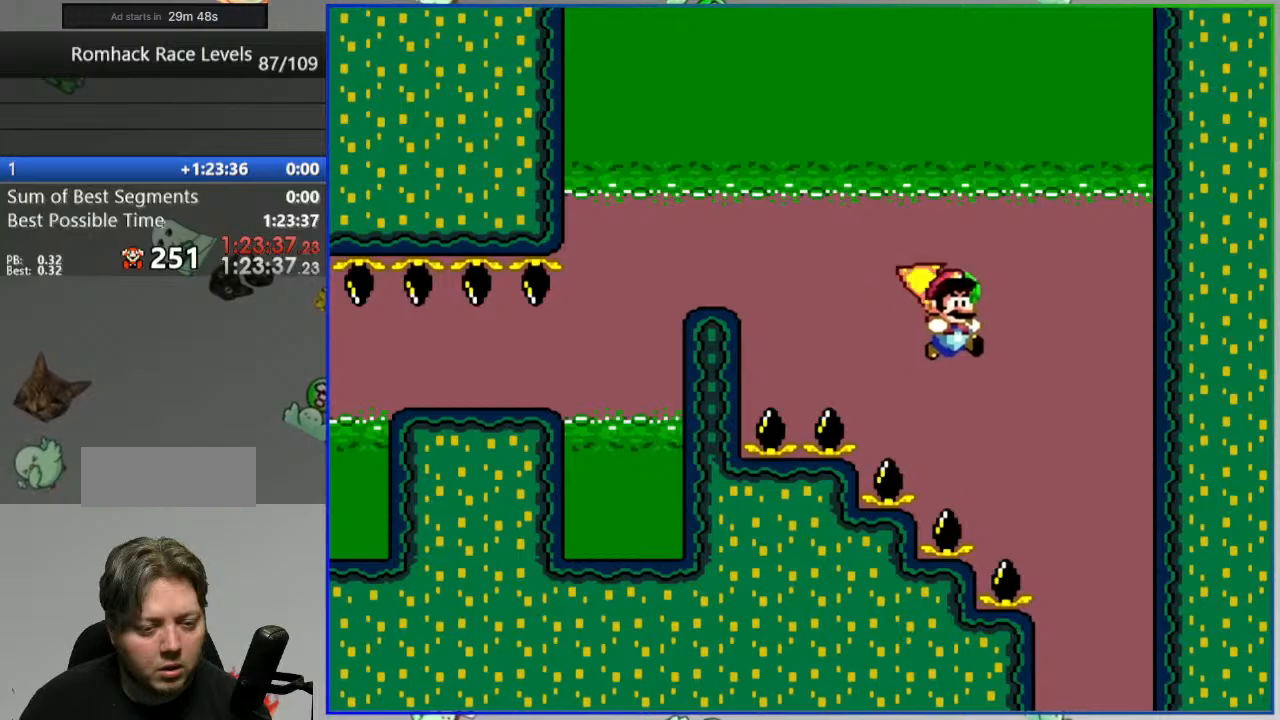
{"buttons": ["B", "Y"], "events": []}
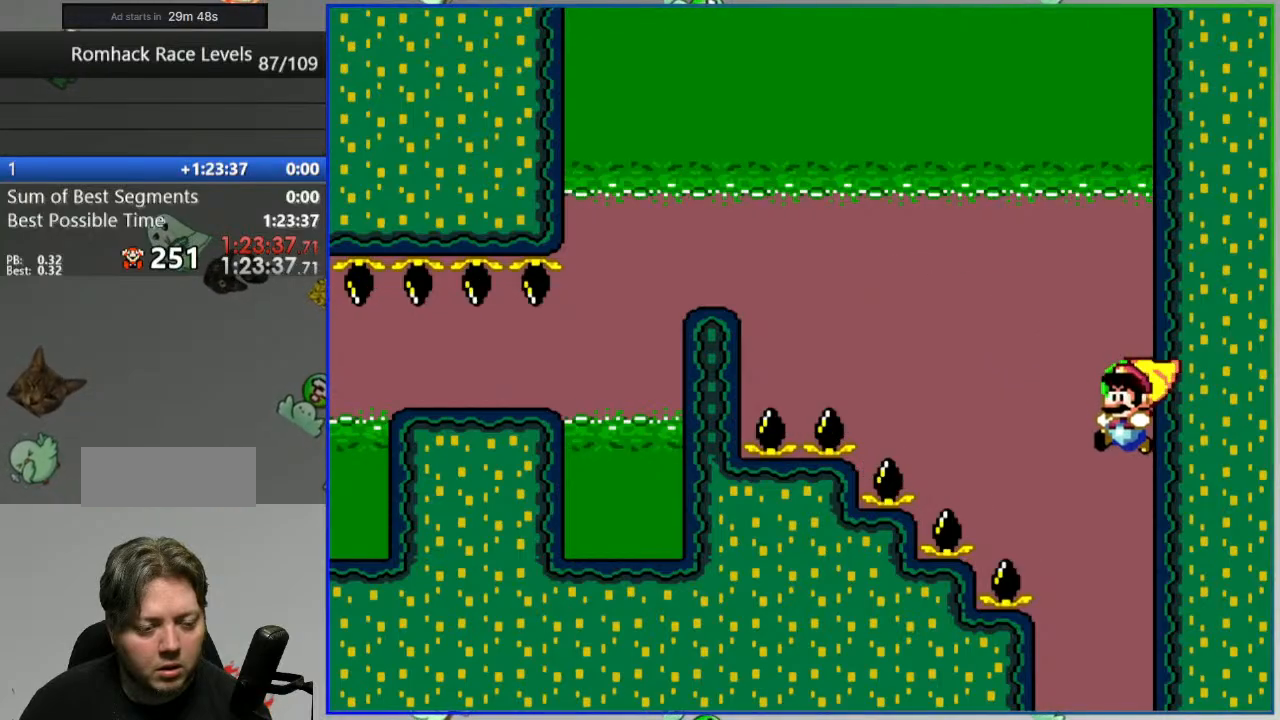
{"buttons": ["Y"], "events": [[450, "B", "up"]]}
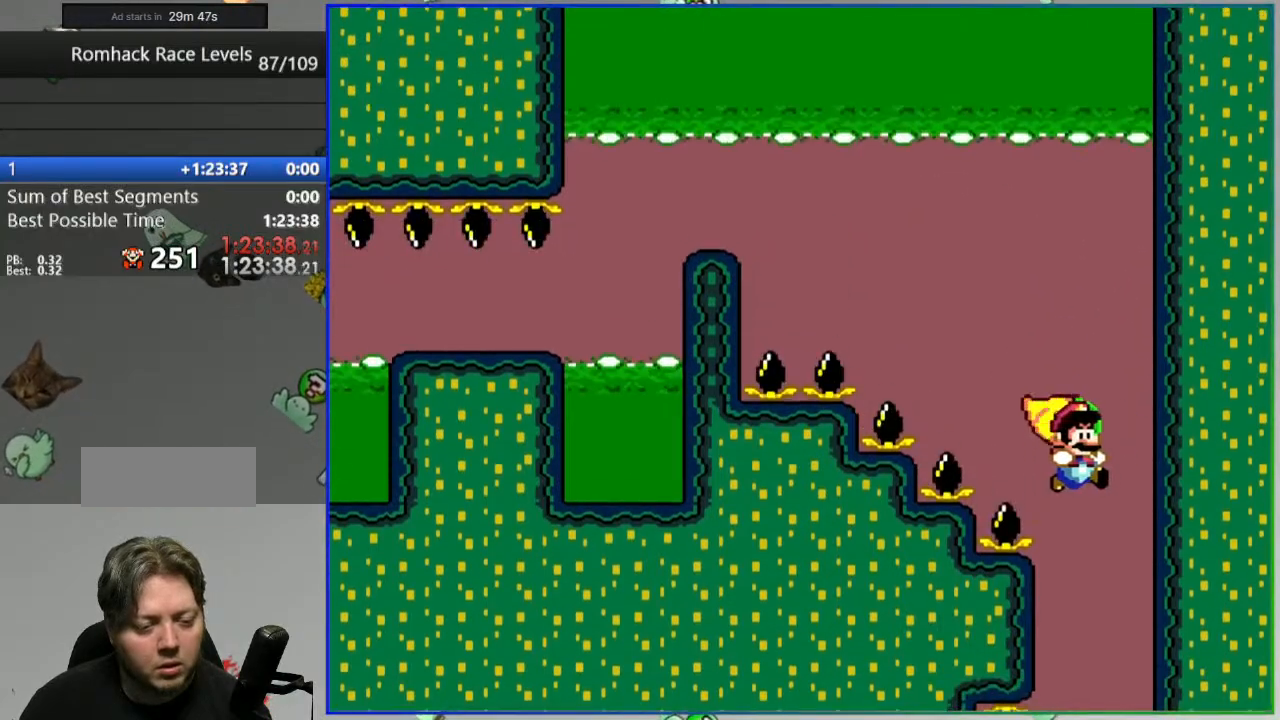
{"buttons": ["Y"], "events": []}
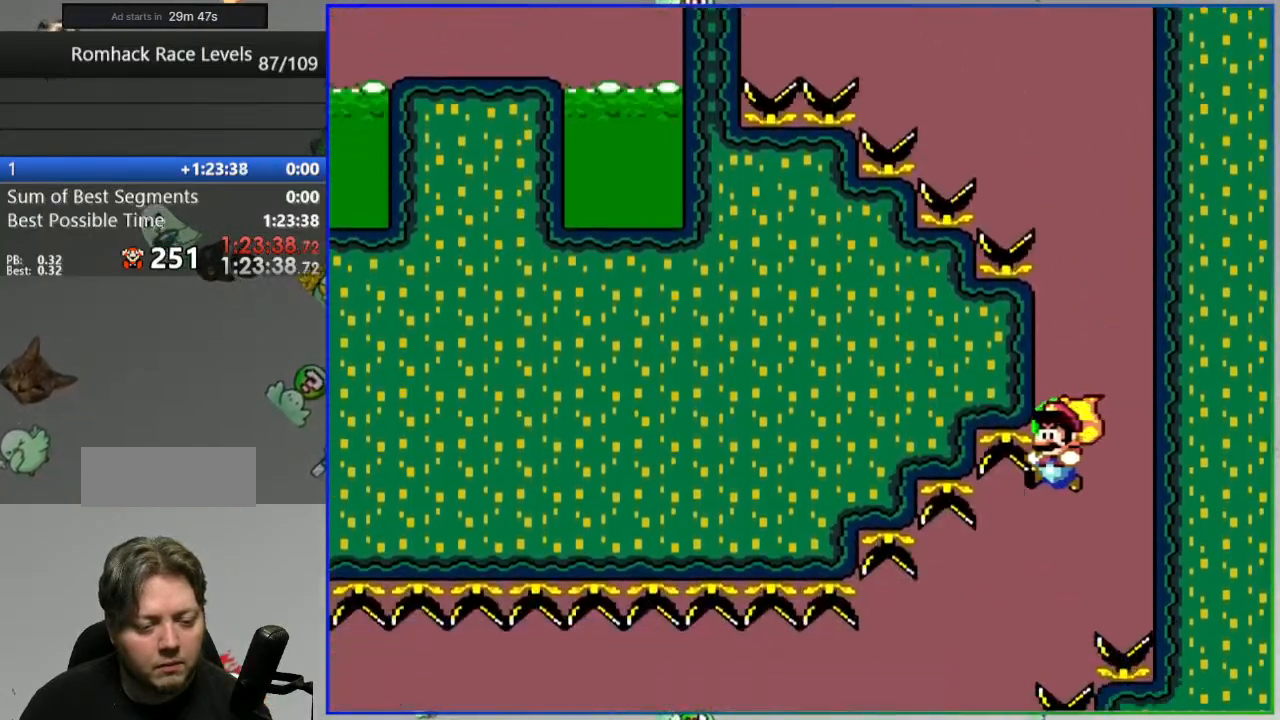
{"buttons": ["Y"], "events": []}
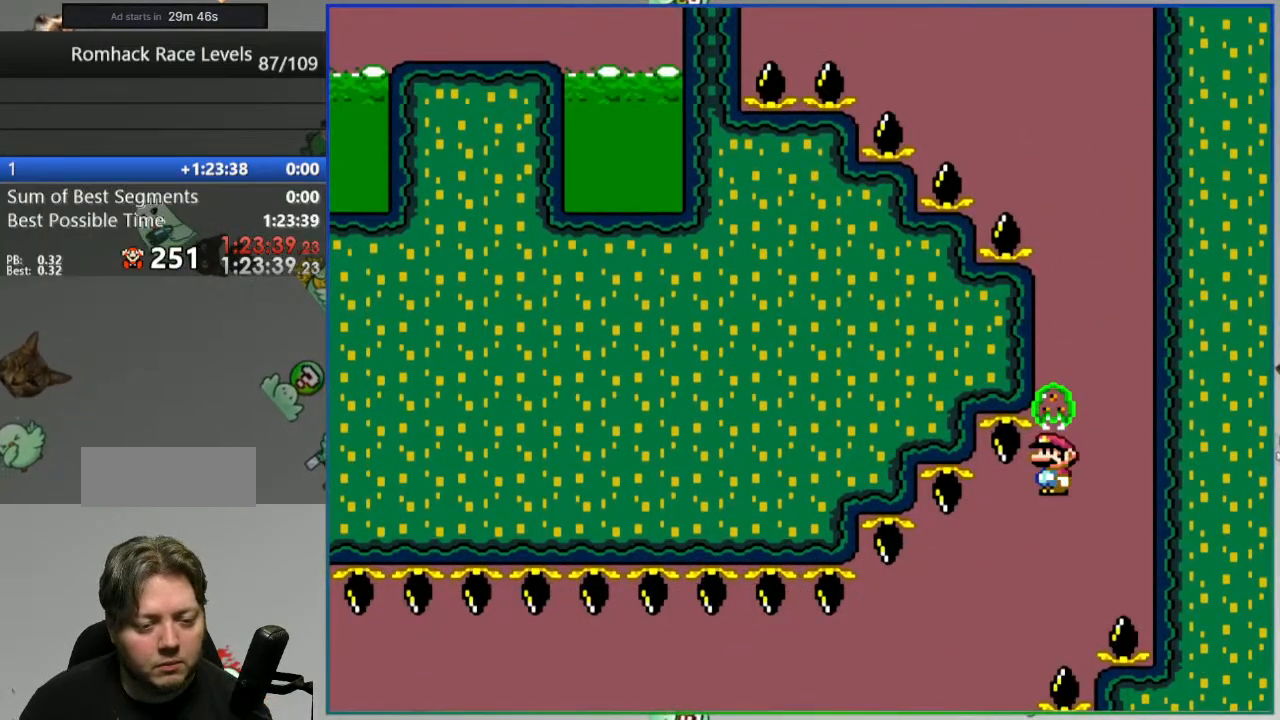
{"buttons": ["A", "Y"], "events": [[150, "A", "down"]]}